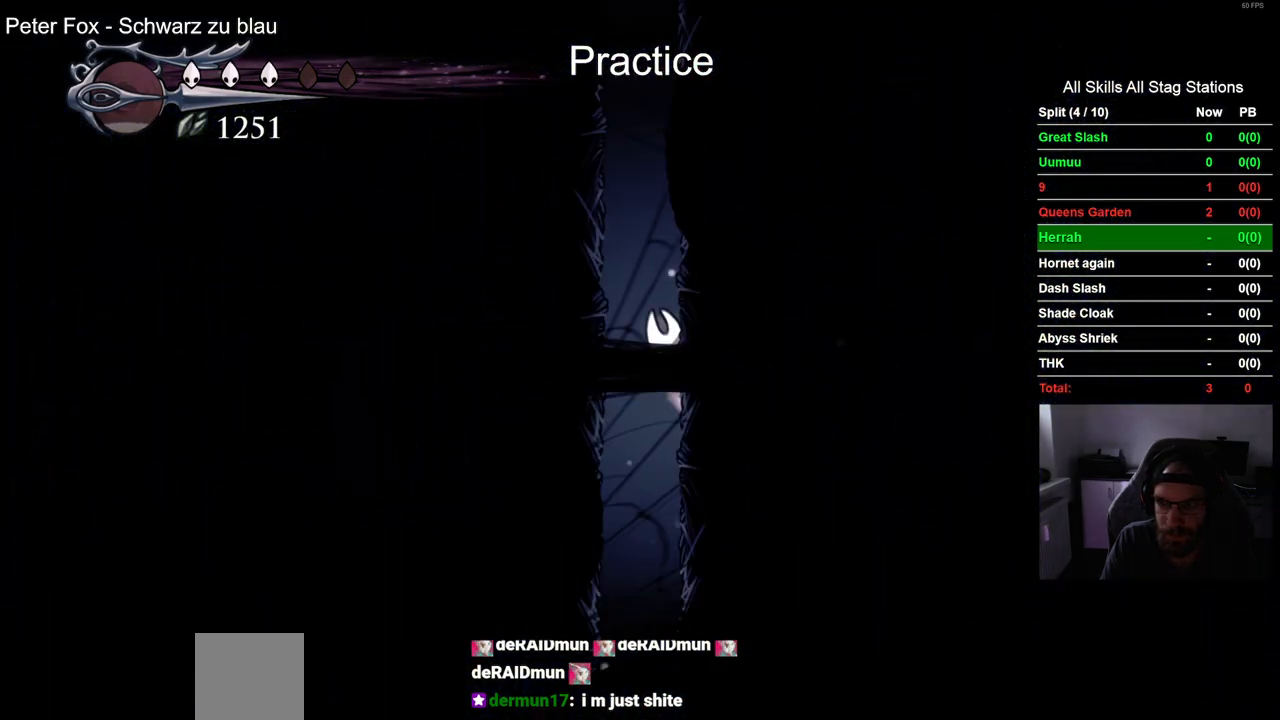
Gameplay with a controller (PlayStation layout); each line is a JSON object with the inputs held at the frame after it (dt_ms = milliseconds from this image to that frame). "events" lists button and stick changes between this image and that frame as [ms after this image, input, new state], when the widget could be followed in between. Not read: L1 R1.
{"dt_ms": 500, "buttons": ["CROSS", "DPAD_RIGHT"], "left_stick": "center", "right_stick": "center", "events": [[183, "CROSS", "up"], [283, "CROSS", "down"]]}
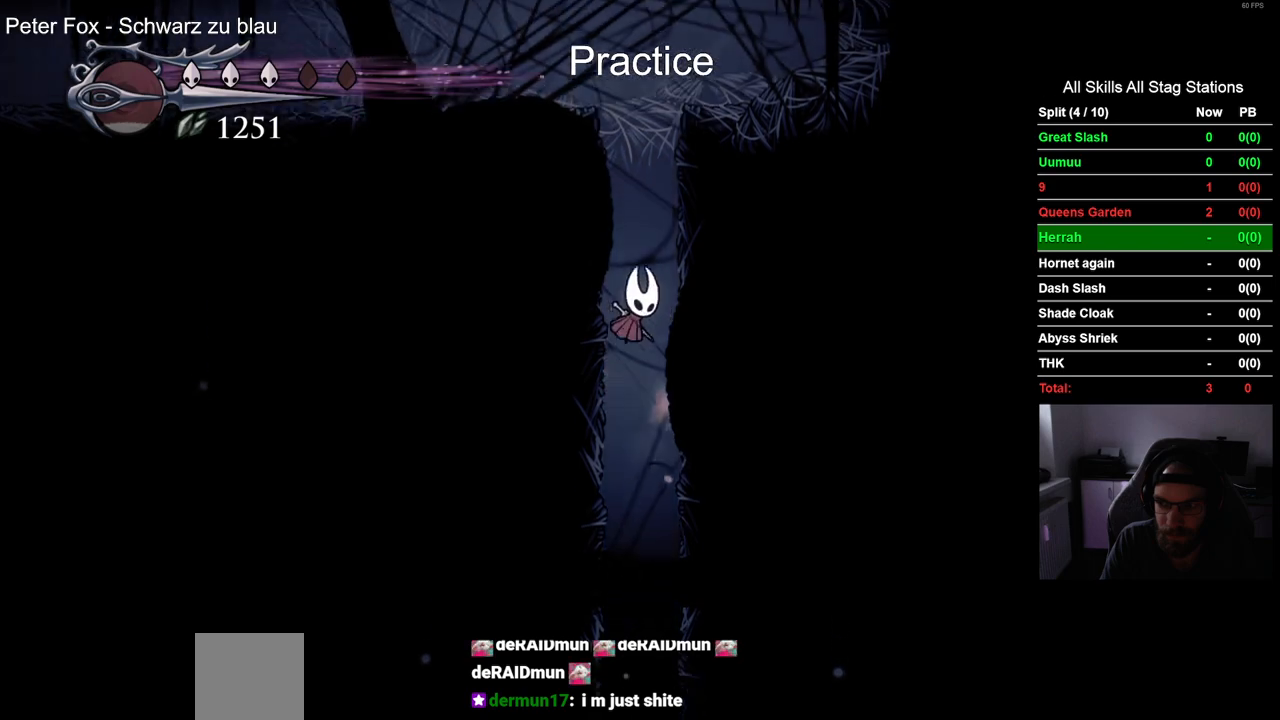
{"dt_ms": 500, "buttons": ["CROSS", "DPAD_LEFT"], "left_stick": "center", "right_stick": "center", "events": [[67, "CROSS", "up"], [133, "CROSS", "down"], [183, "DPAD_RIGHT", "up"], [250, "DPAD_LEFT", "down"]]}
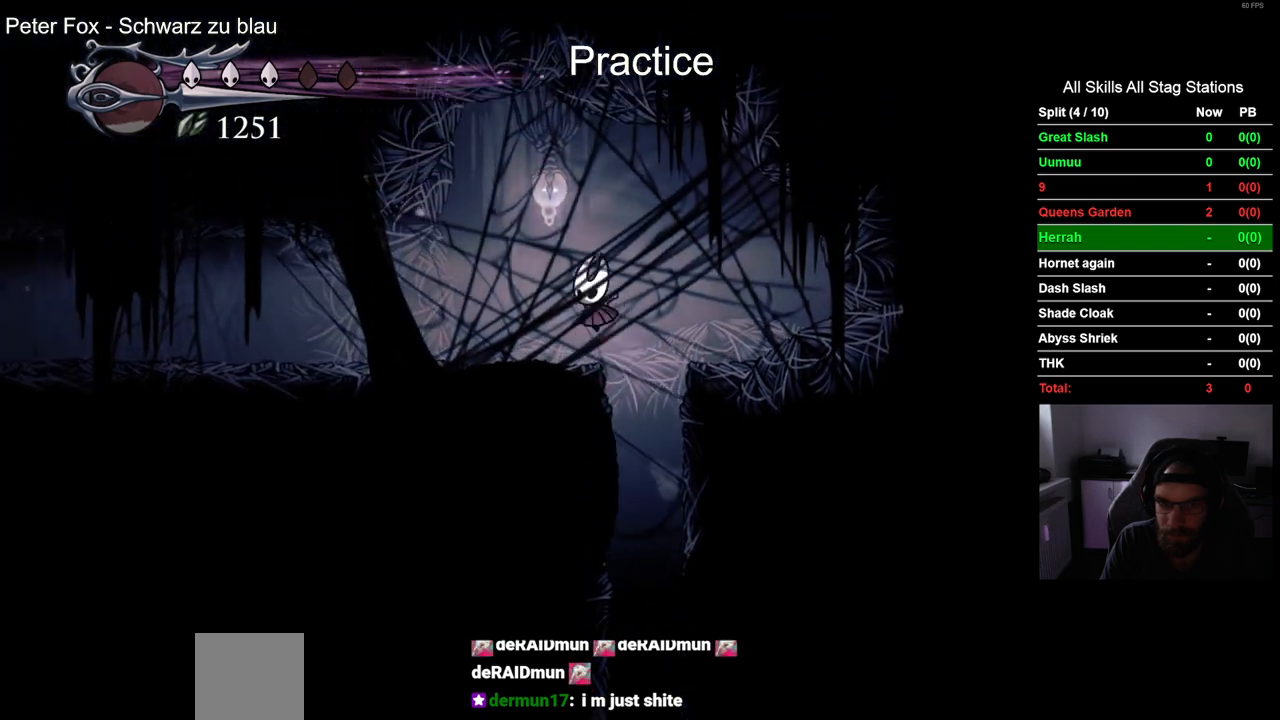
{"dt_ms": 500, "buttons": ["DPAD_LEFT"], "left_stick": "center", "right_stick": "center"}
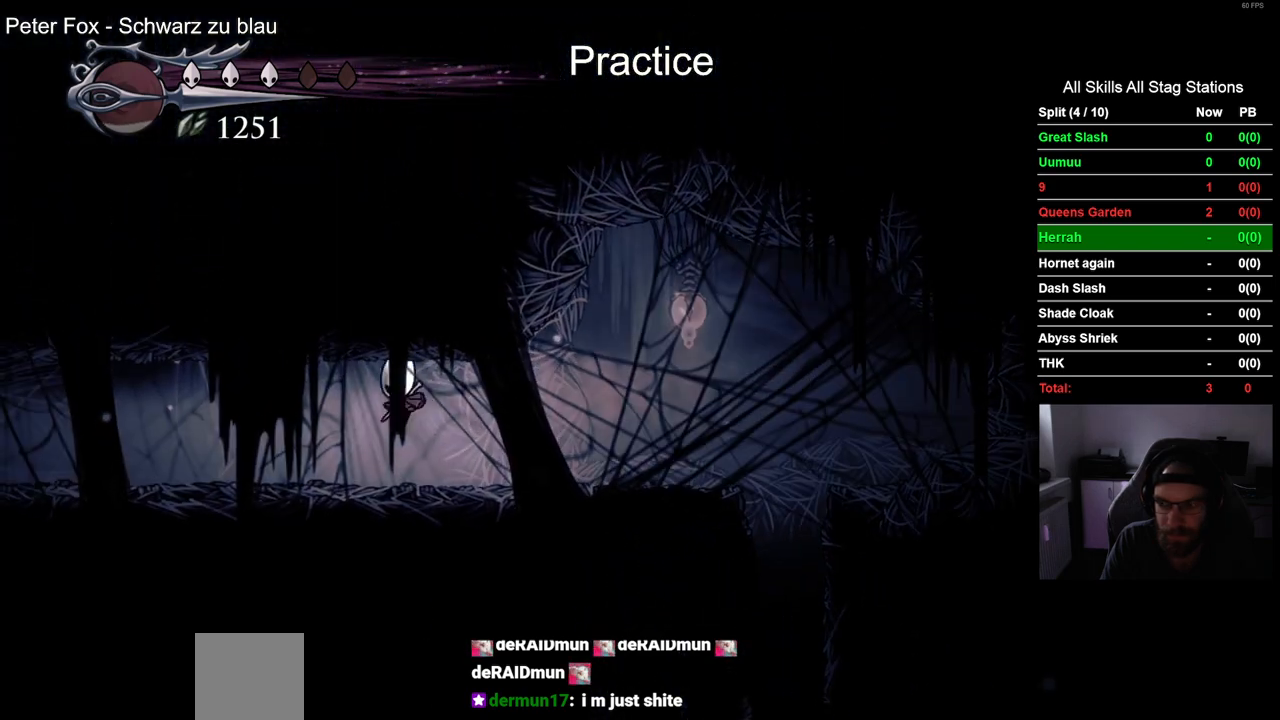
{"dt_ms": 500, "buttons": ["DPAD_LEFT"], "left_stick": "center", "right_stick": "center", "events": [[183, "R2", "down"], [450, "R2", "up"]]}
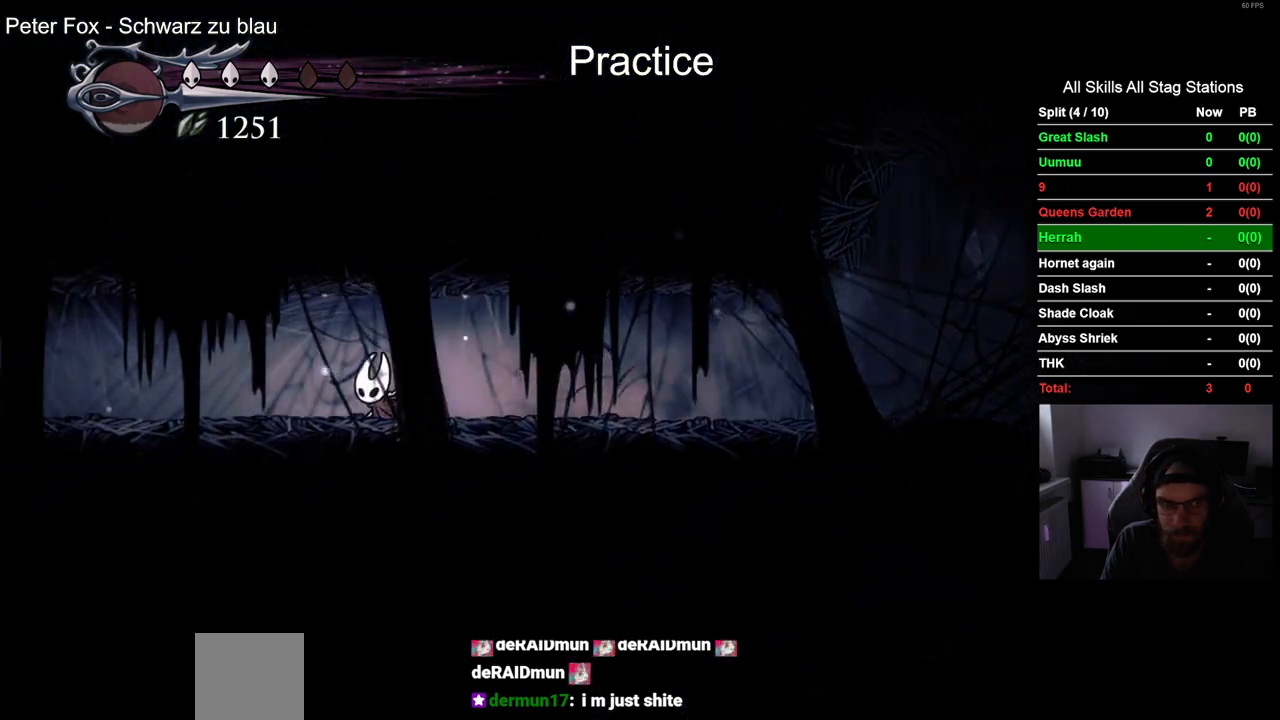
{"dt_ms": 500, "buttons": ["R2", "DPAD_LEFT"], "left_stick": "center", "right_stick": "center", "events": [[283, "R2", "down"]]}
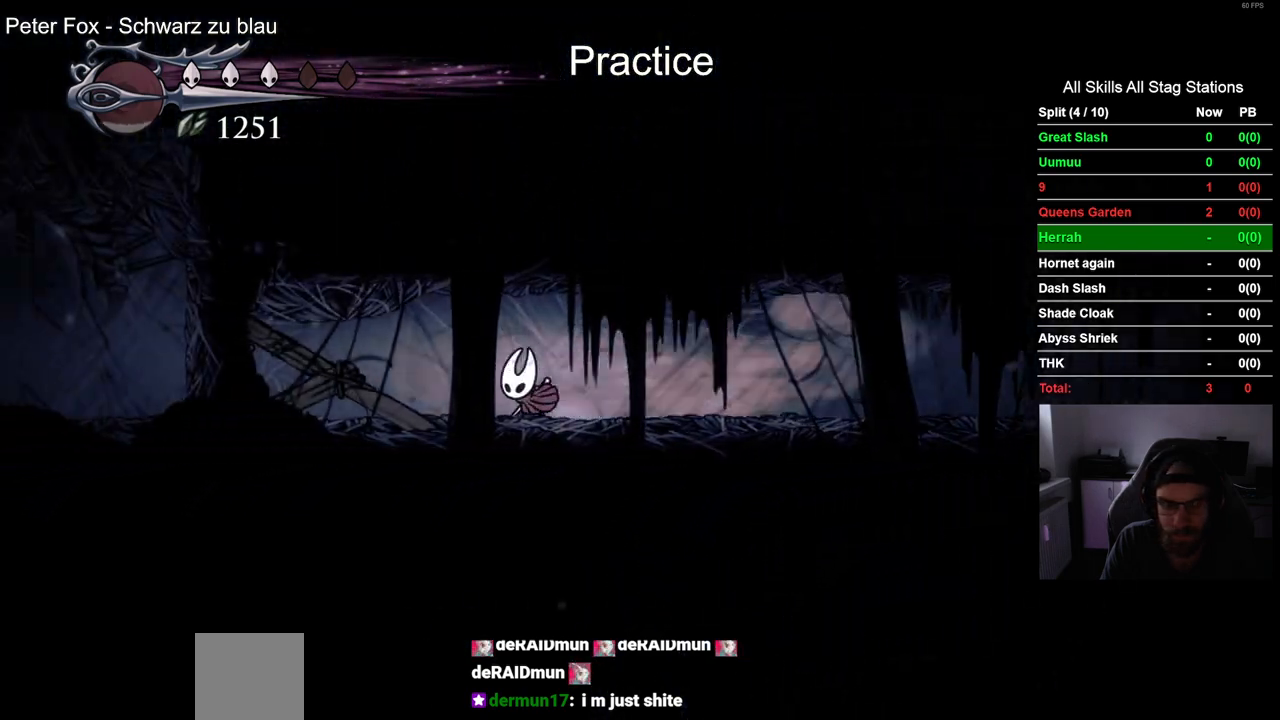
{"dt_ms": 1000, "buttons": ["SQUARE"], "left_stick": "center", "right_stick": "center"}
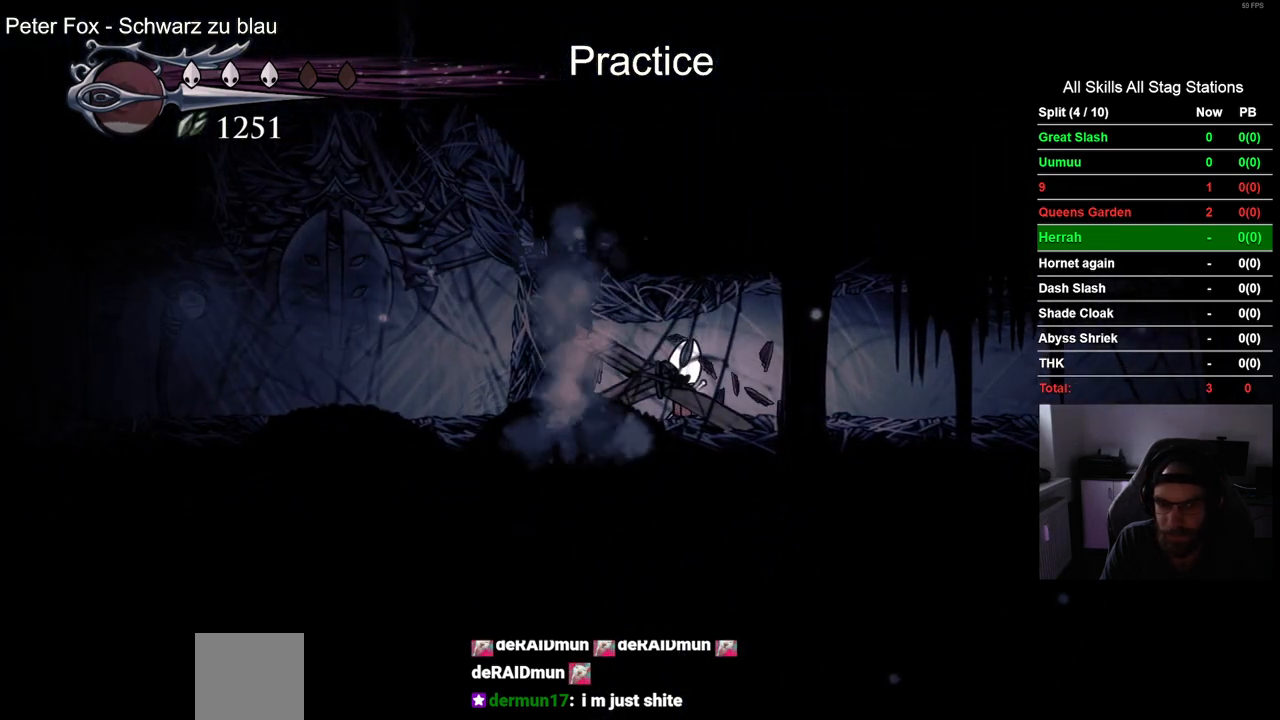
{"dt_ms": 500, "buttons": ["R2", "DPAD_LEFT"], "left_stick": "center", "right_stick": "center", "events": [[167, "DPAD_LEFT", "down"], [167, "SQUARE", "up"], [283, "R2", "down"]]}
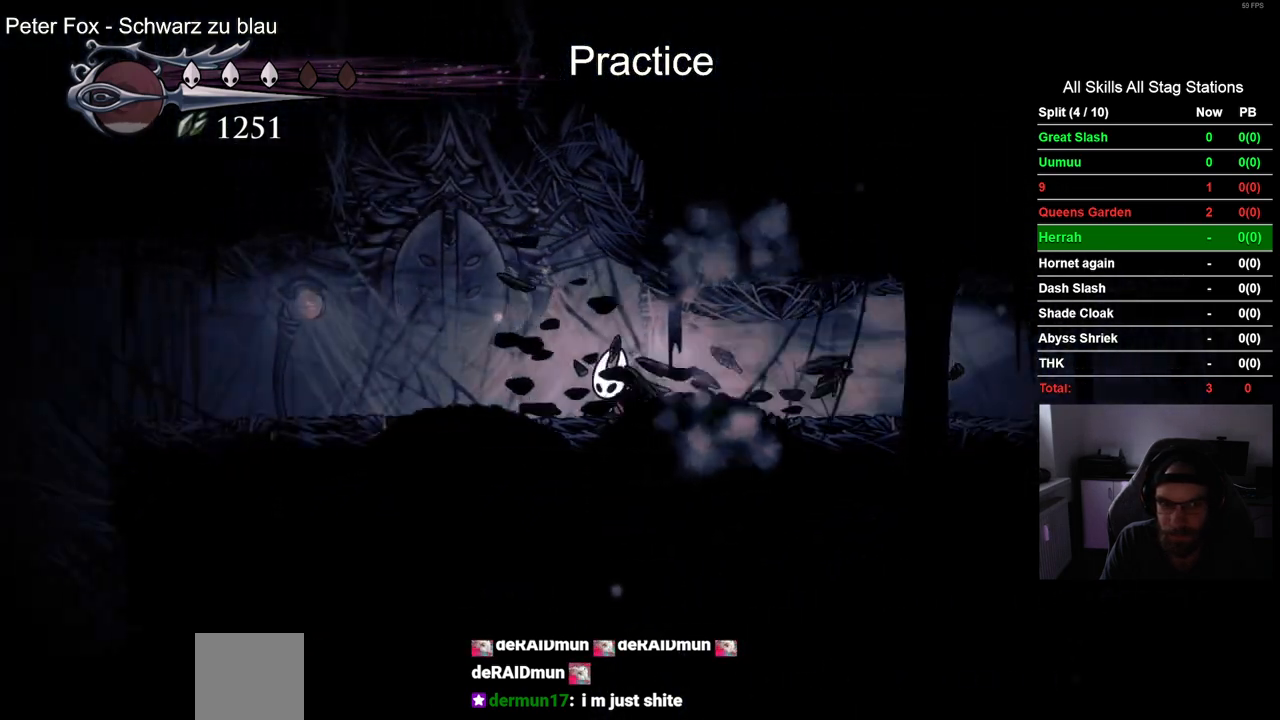
{"dt_ms": 500, "buttons": ["DPAD_LEFT"], "left_stick": "center", "right_stick": "center", "events": [[33, "R2", "up"], [100, "CROSS", "down"], [500, "CROSS", "up"]]}
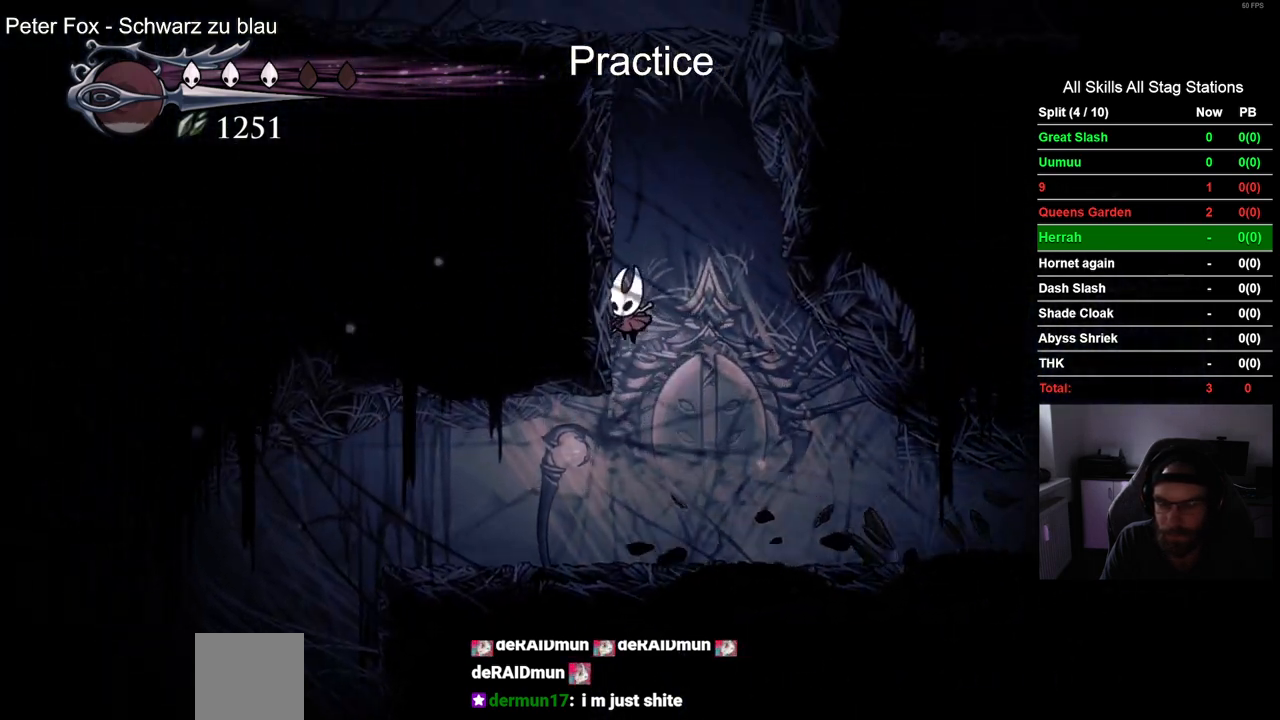
{"dt_ms": 500, "buttons": ["CROSS", "DPAD_LEFT"], "left_stick": "center", "right_stick": "center", "events": [[83, "CROSS", "down"], [333, "CROSS", "up"], [433, "CROSS", "down"]]}
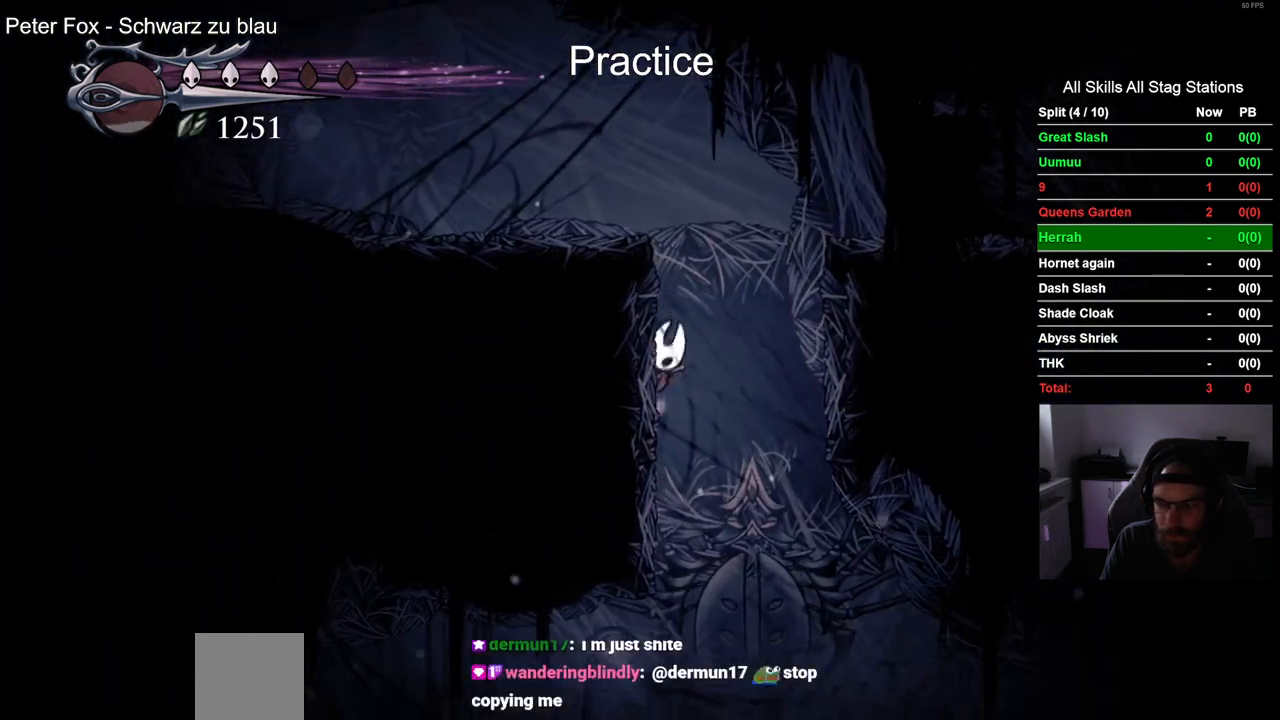
{"dt_ms": 500, "buttons": ["CROSS", "DPAD_LEFT"], "left_stick": "center", "right_stick": "center", "events": [[33, "DPAD_LEFT", "up"], [167, "DPAD_RIGHT", "down"], [400, "CROSS", "up"], [400, "DPAD_RIGHT", "up"], [433, "DPAD_LEFT", "down"], [467, "CROSS", "down"]]}
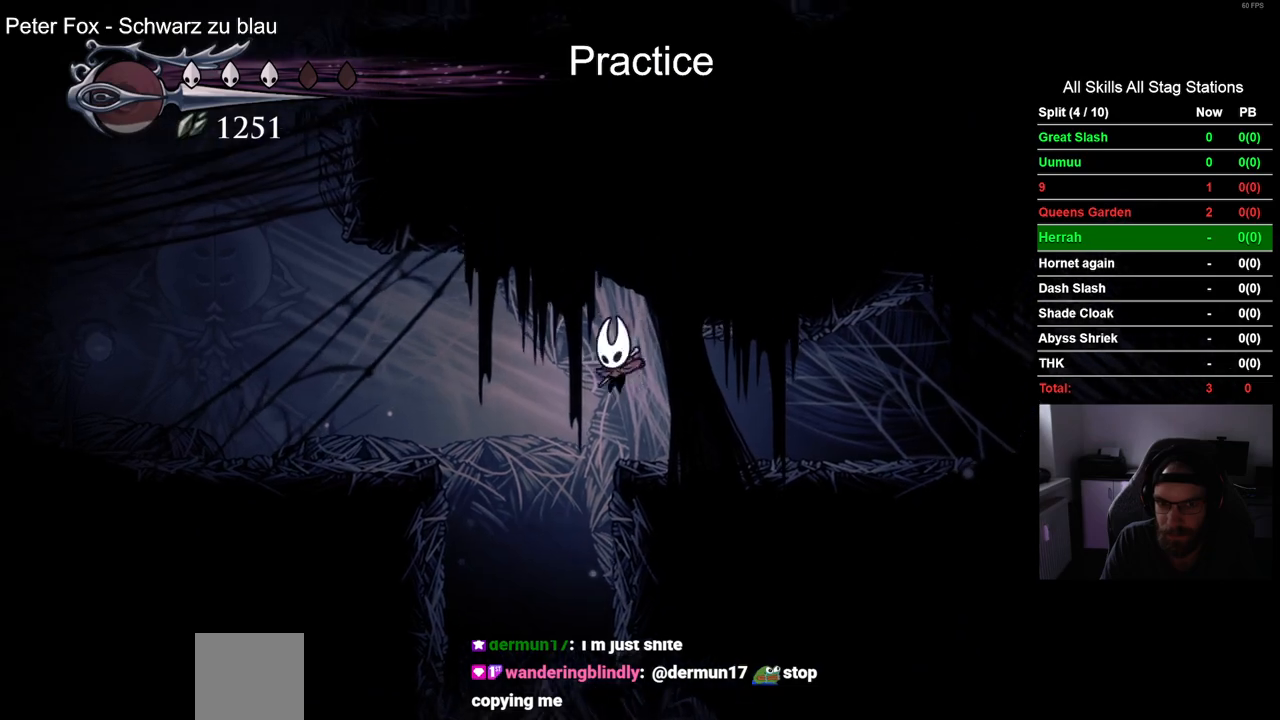
{"dt_ms": 500, "buttons": ["CROSS", "R2", "DPAD_LEFT"], "left_stick": "center", "right_stick": "center"}
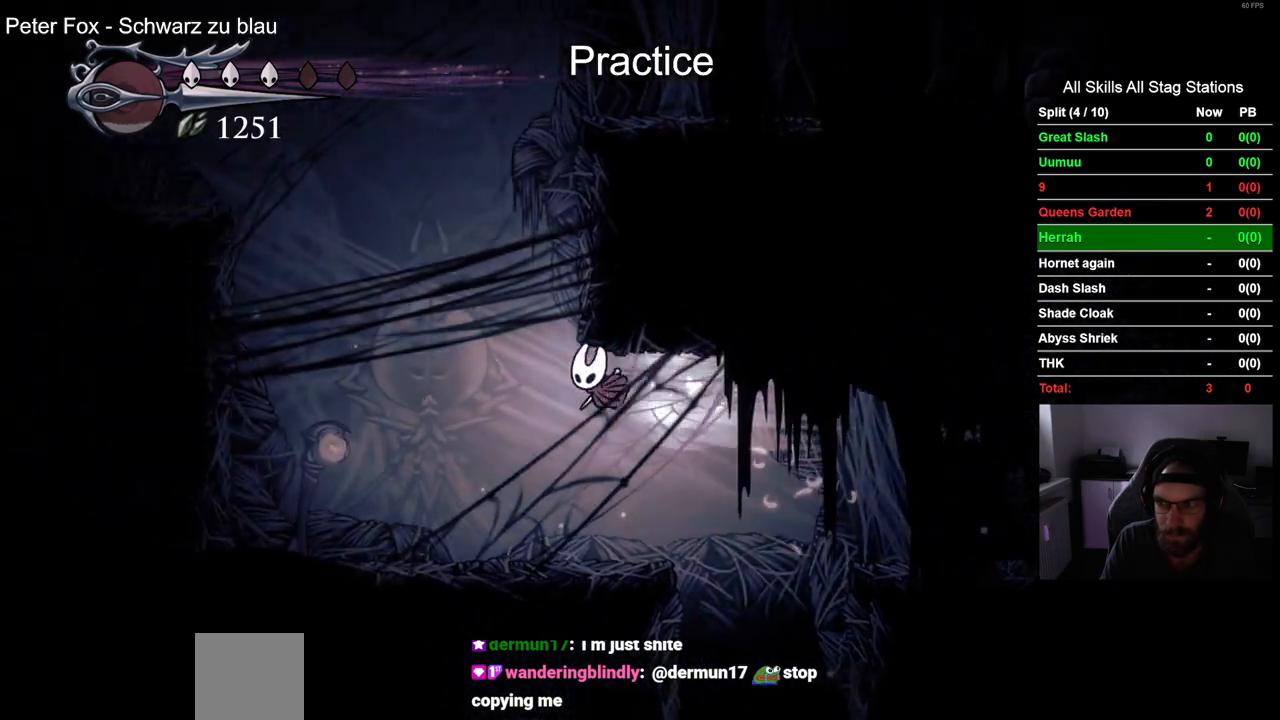
{"dt_ms": 1000, "buttons": ["CROSS", "DPAD_RIGHT"], "left_stick": "center", "right_stick": "center"}
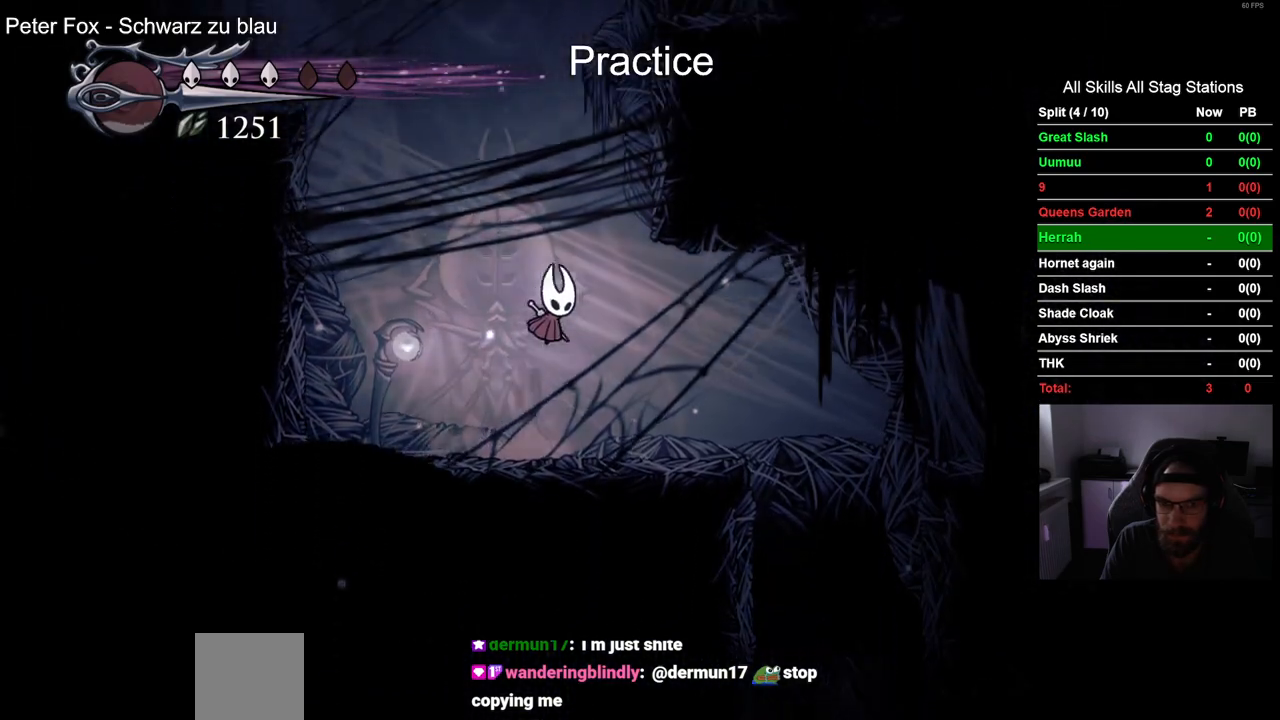
{"dt_ms": 500, "buttons": ["DPAD_RIGHT"], "left_stick": "center", "right_stick": "center", "events": [[33, "CROSS", "up"], [83, "CROSS", "down"], [450, "CROSS", "up"]]}
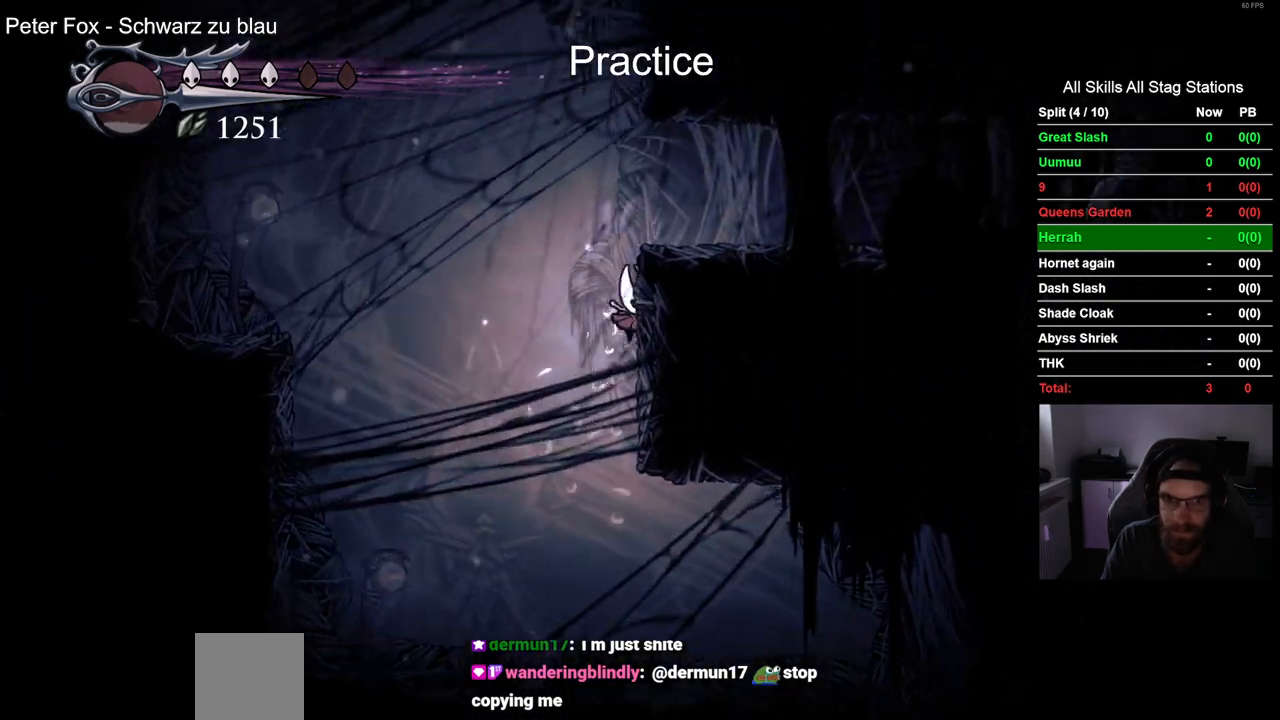
{"dt_ms": 500, "buttons": ["DPAD_RIGHT"], "left_stick": "center", "right_stick": "center", "events": [[33, "CROSS", "down"], [250, "CROSS", "up"]]}